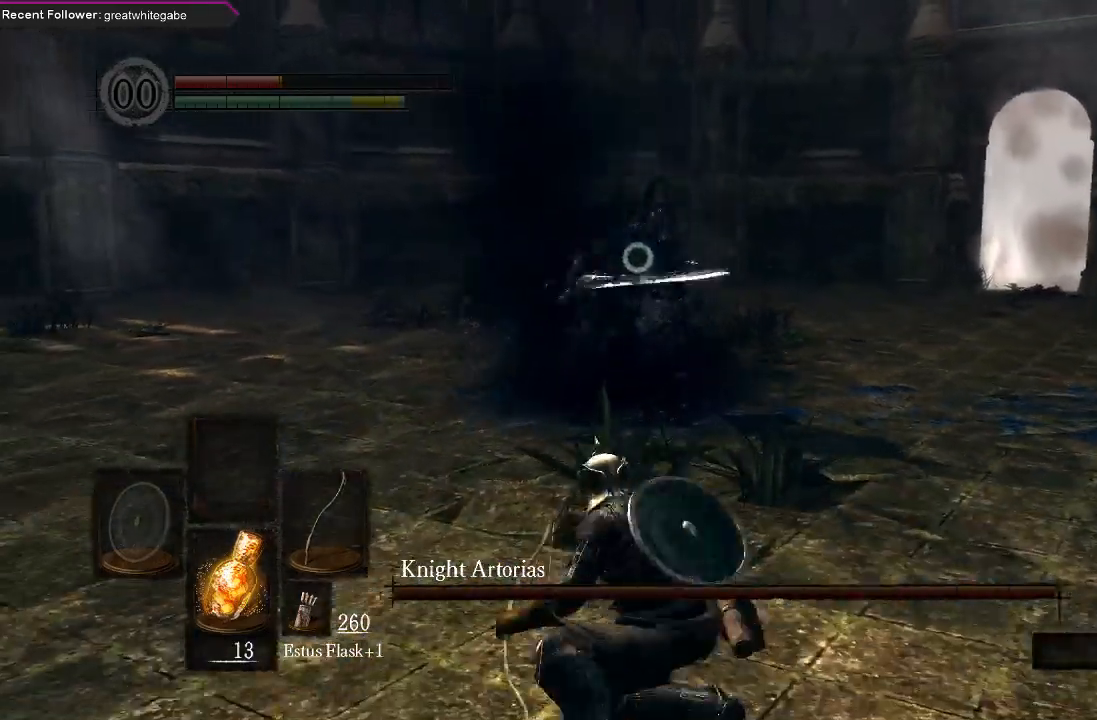
Gameplay with a controller (Xbox layout); each line is a JSON object with the inputs held at the frame after it. "events" lists button and stick changes between this image and that frame as [ms after this image, input, new state], when the widget could be followed in between.
{"buttons": [], "left_stick": "down", "right_stick": "center", "events": []}
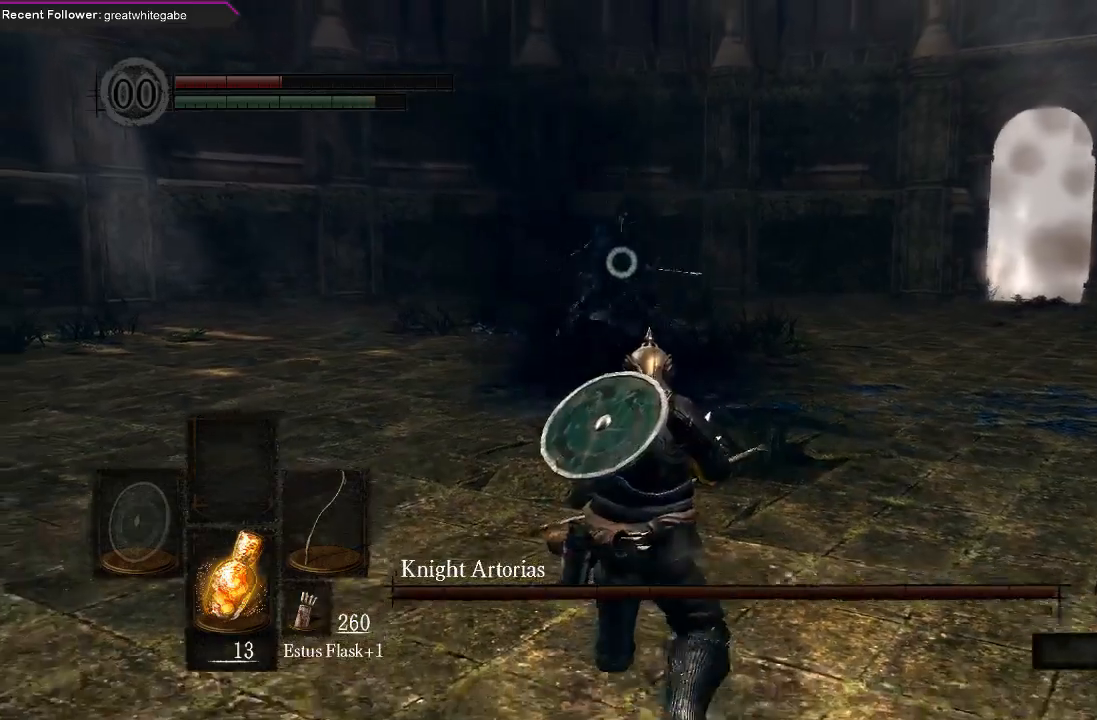
{"buttons": [], "left_stick": "down", "right_stick": "center", "events": []}
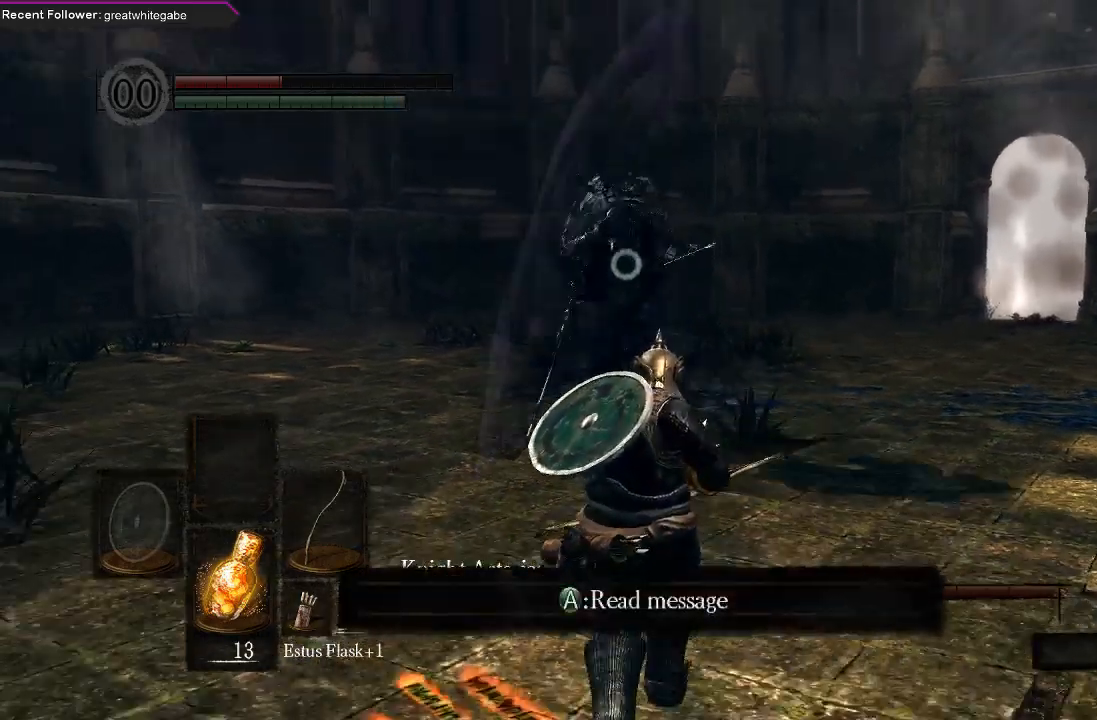
{"buttons": ["B"], "left_stick": "right", "right_stick": "center", "events": [[200, "left_stick", "right"], [400, "B", "down"]]}
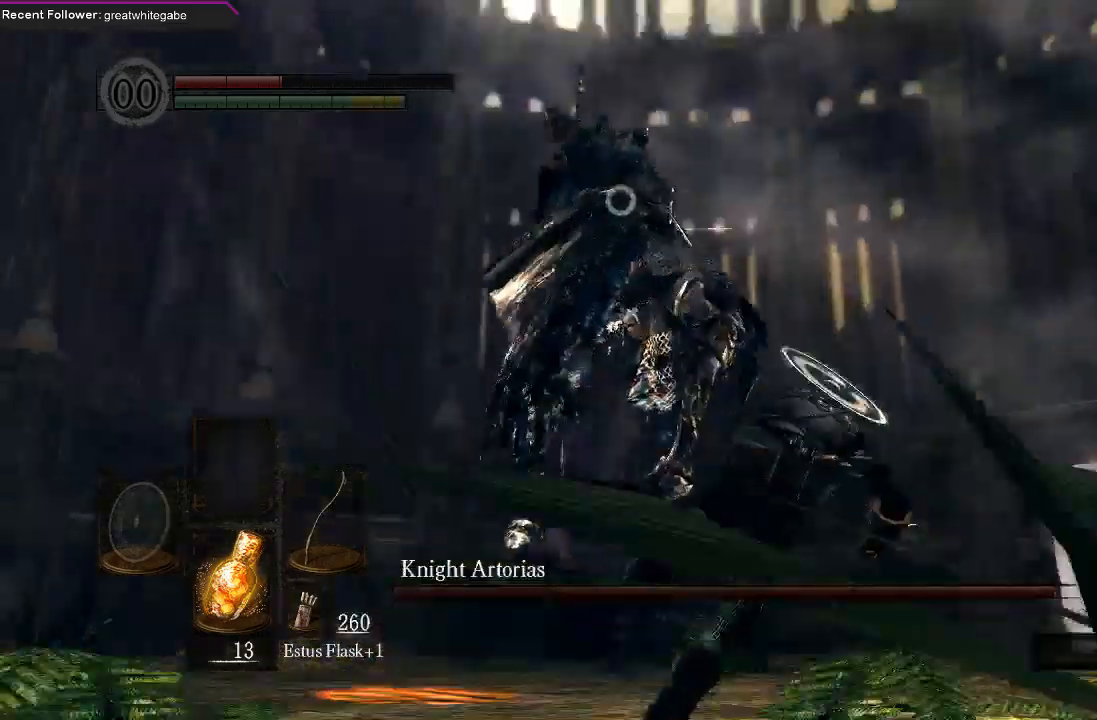
{"buttons": [], "left_stick": "down-right", "right_stick": "center", "events": [[33, "B", "up"], [300, "left_stick", "center"], [467, "left_stick", "down-right"]]}
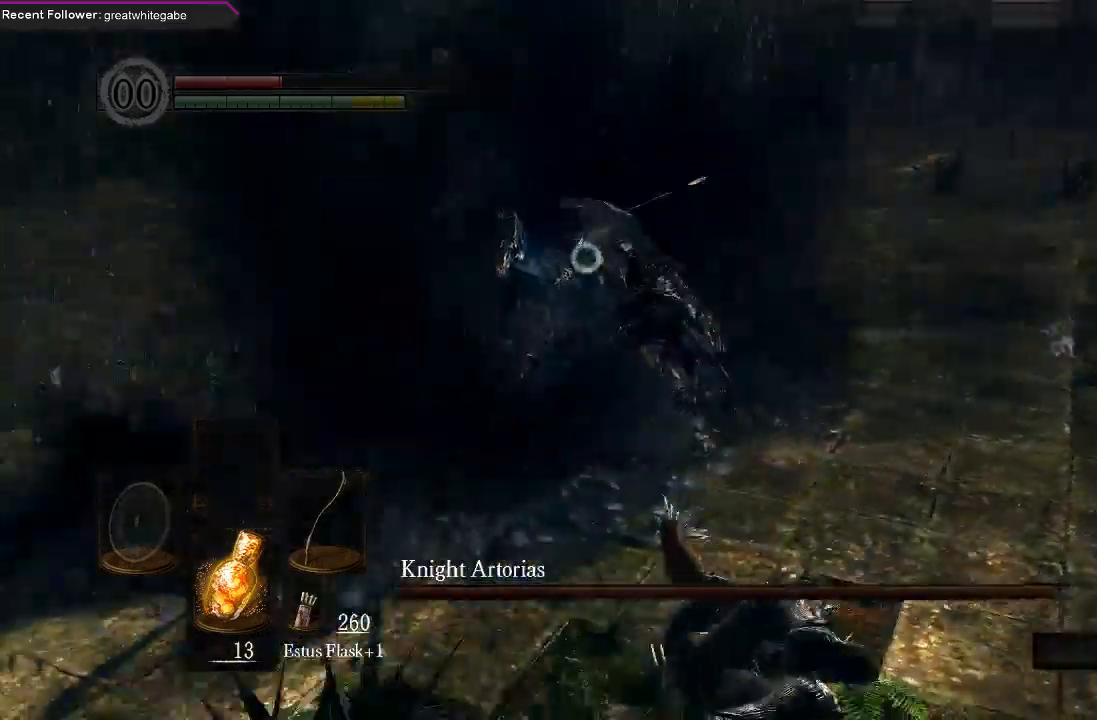
{"buttons": [], "left_stick": "down", "right_stick": "center", "events": [[233, "left_stick", "down"]]}
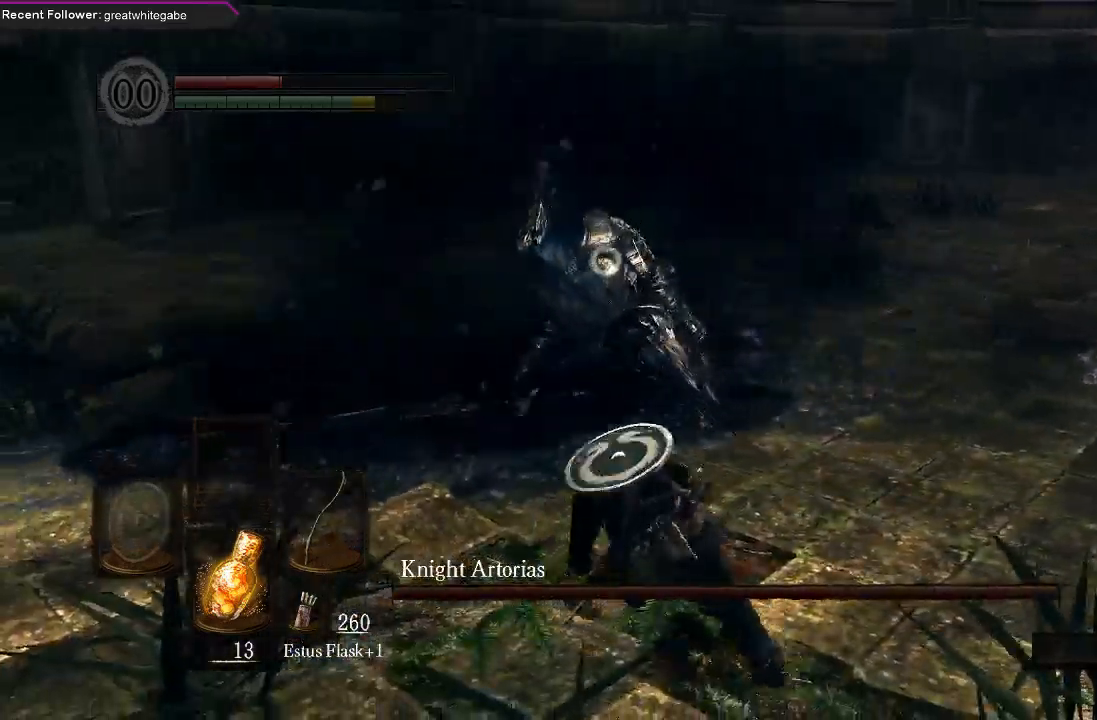
{"buttons": [], "left_stick": "down", "right_stick": "center", "events": []}
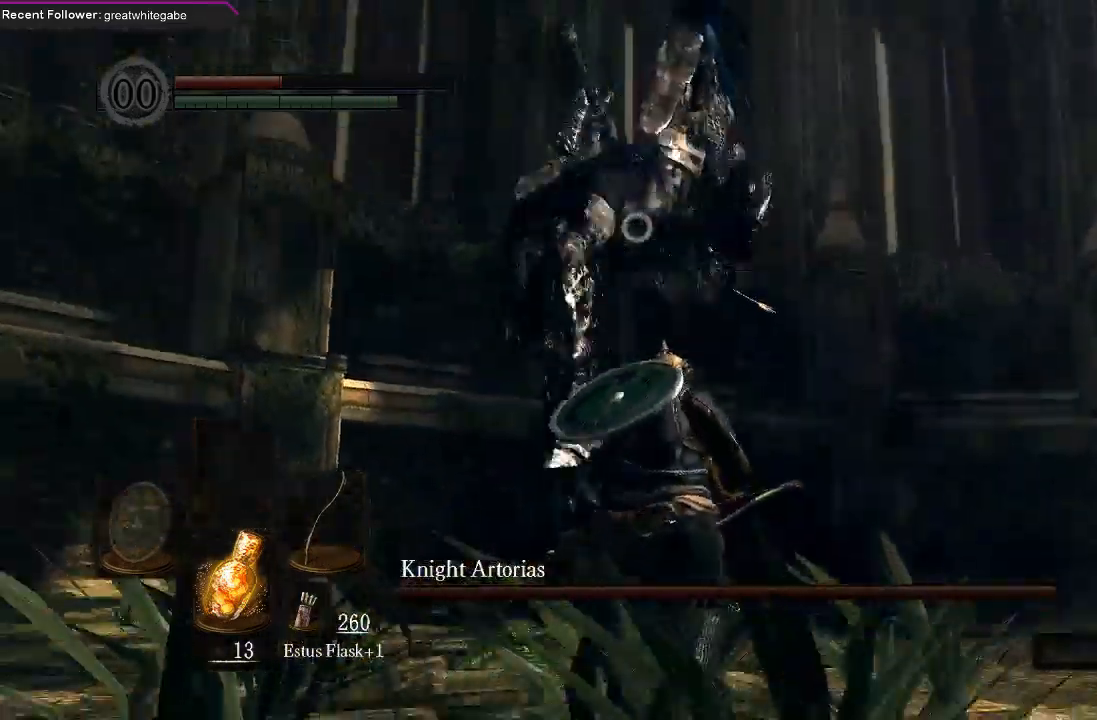
{"buttons": [], "left_stick": "center", "right_stick": "center", "events": [[100, "left_stick", "right"], [200, "B", "down"], [300, "B", "up"], [500, "left_stick", "center"]]}
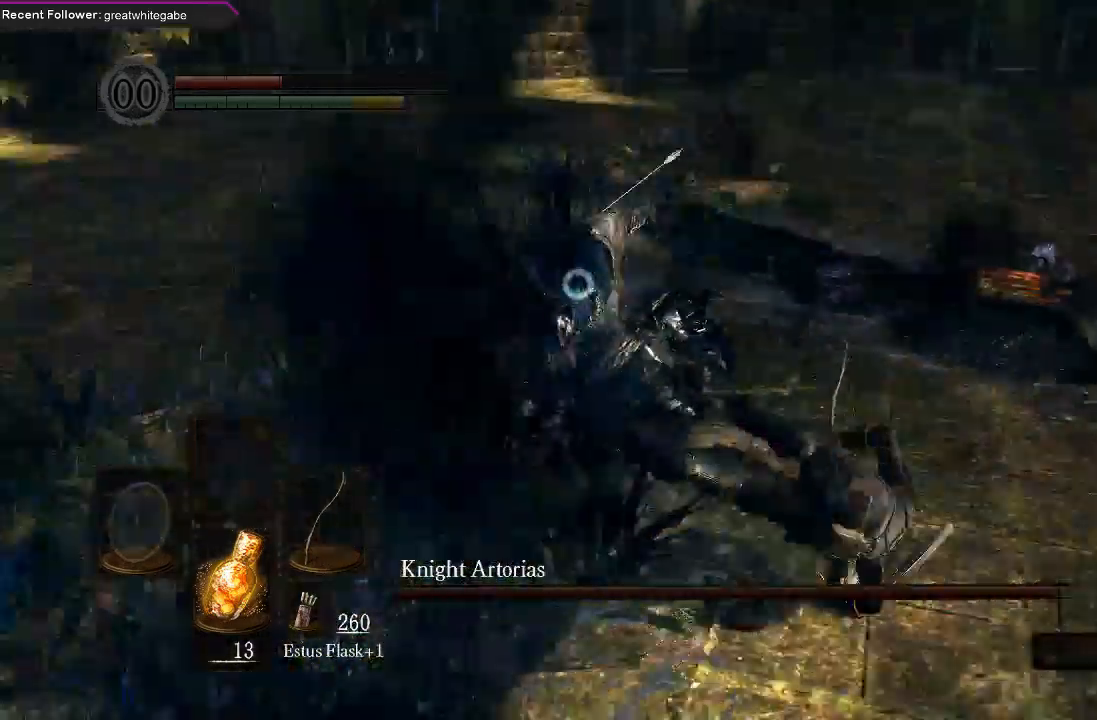
{"buttons": [], "left_stick": "down", "right_stick": "center", "events": [[167, "left_stick", "down"]]}
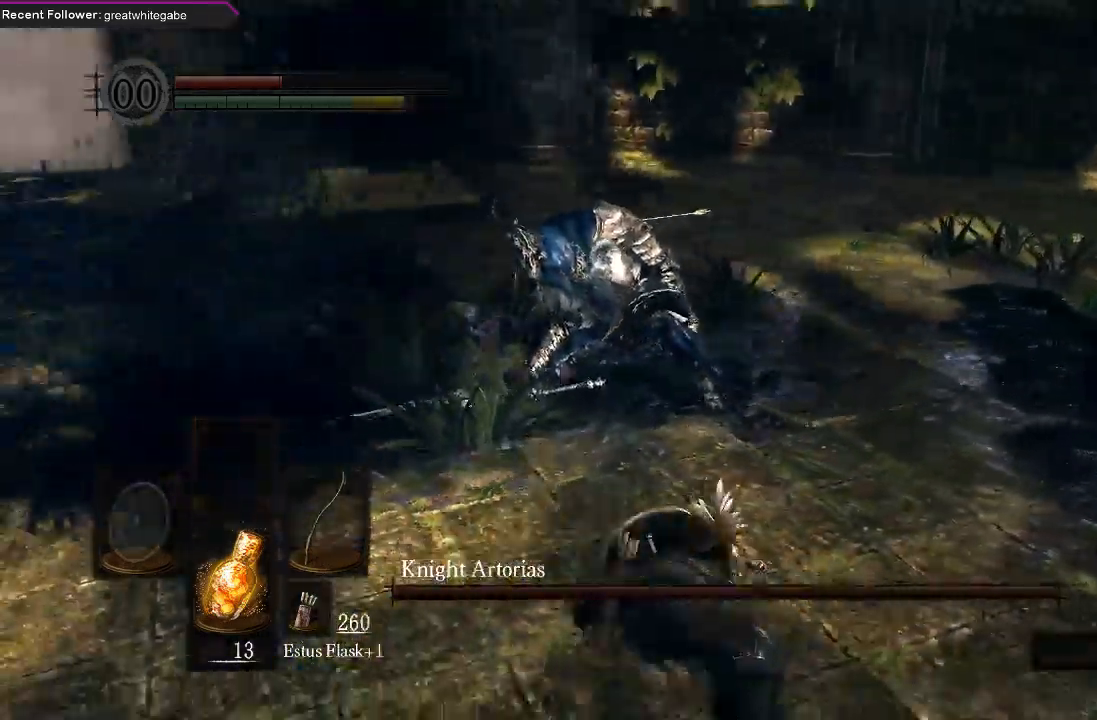
{"buttons": [], "left_stick": "down", "right_stick": "center", "events": []}
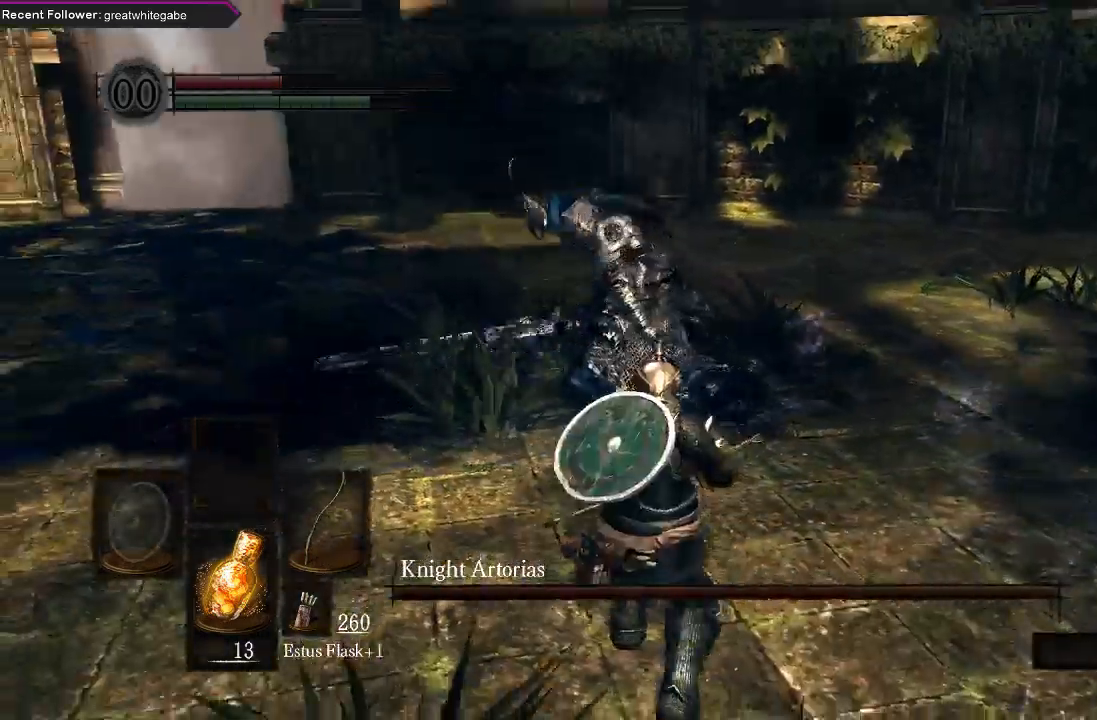
{"buttons": [], "left_stick": "down", "right_stick": "center", "events": []}
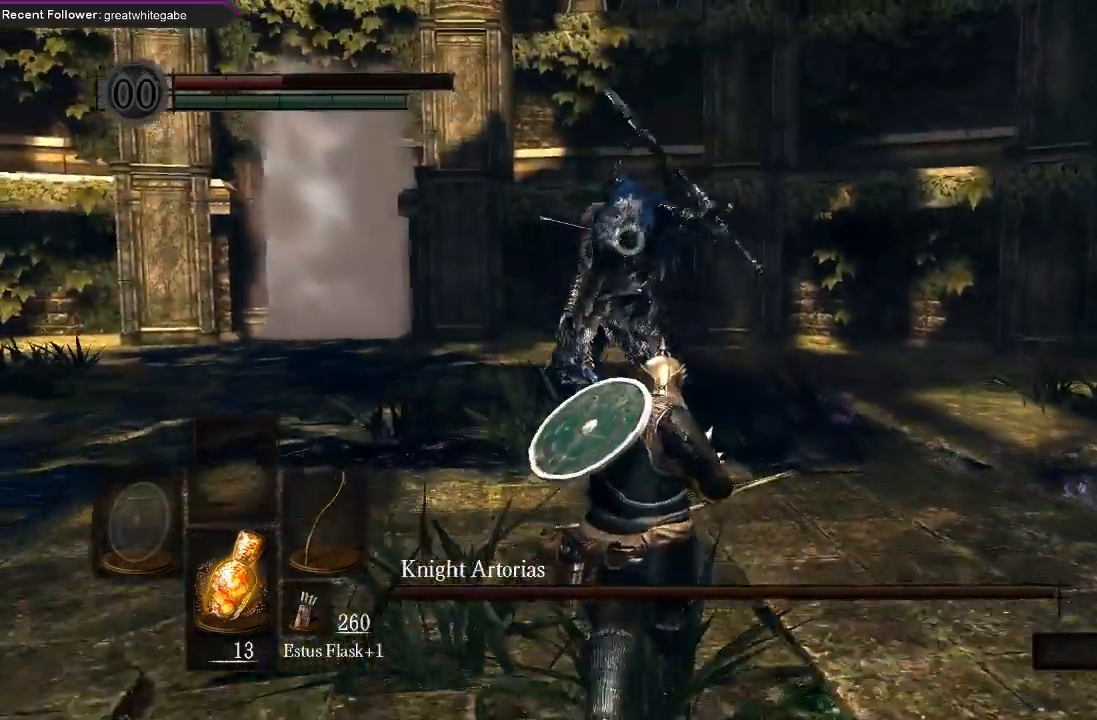
{"buttons": [], "left_stick": "down", "right_stick": "center", "events": []}
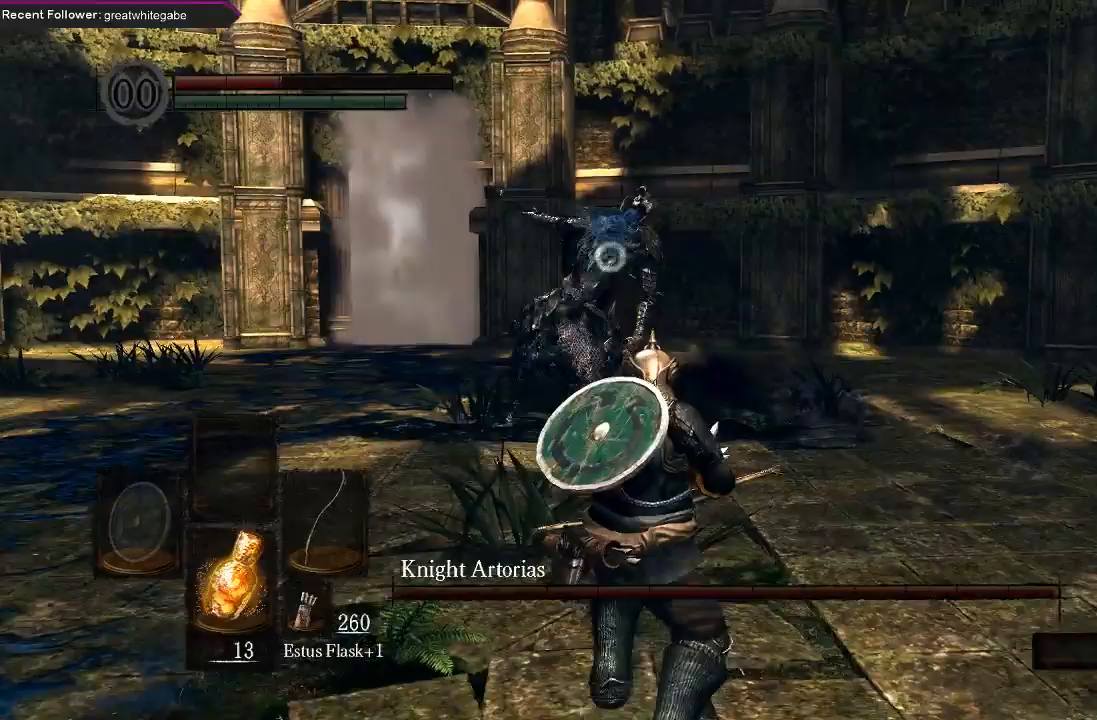
{"buttons": [], "left_stick": "down", "right_stick": "center", "events": []}
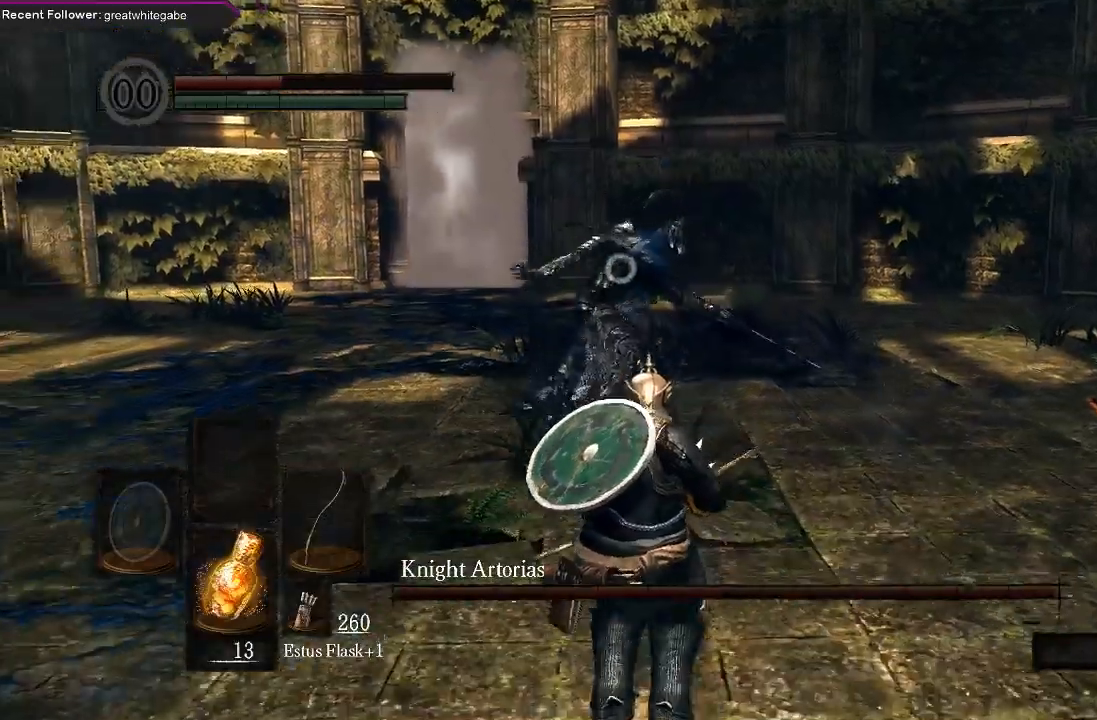
{"buttons": [], "left_stick": "down", "right_stick": "center", "events": []}
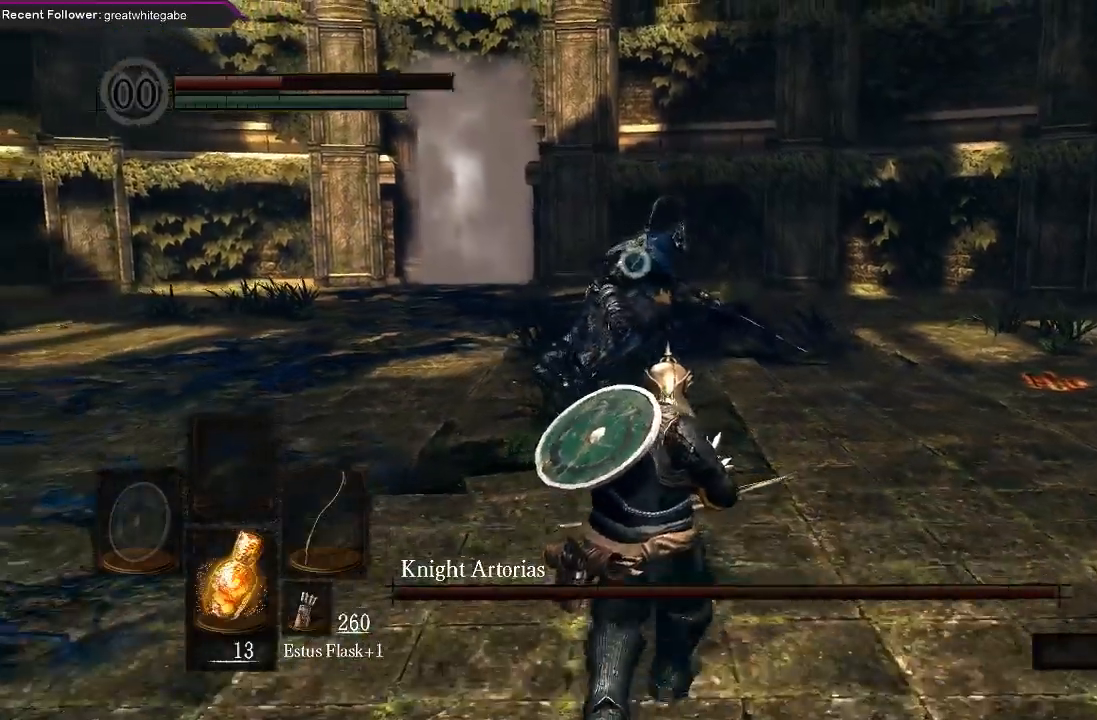
{"buttons": [], "left_stick": "left", "right_stick": "center", "events": [[233, "left_stick", "down-left"], [333, "left_stick", "left"]]}
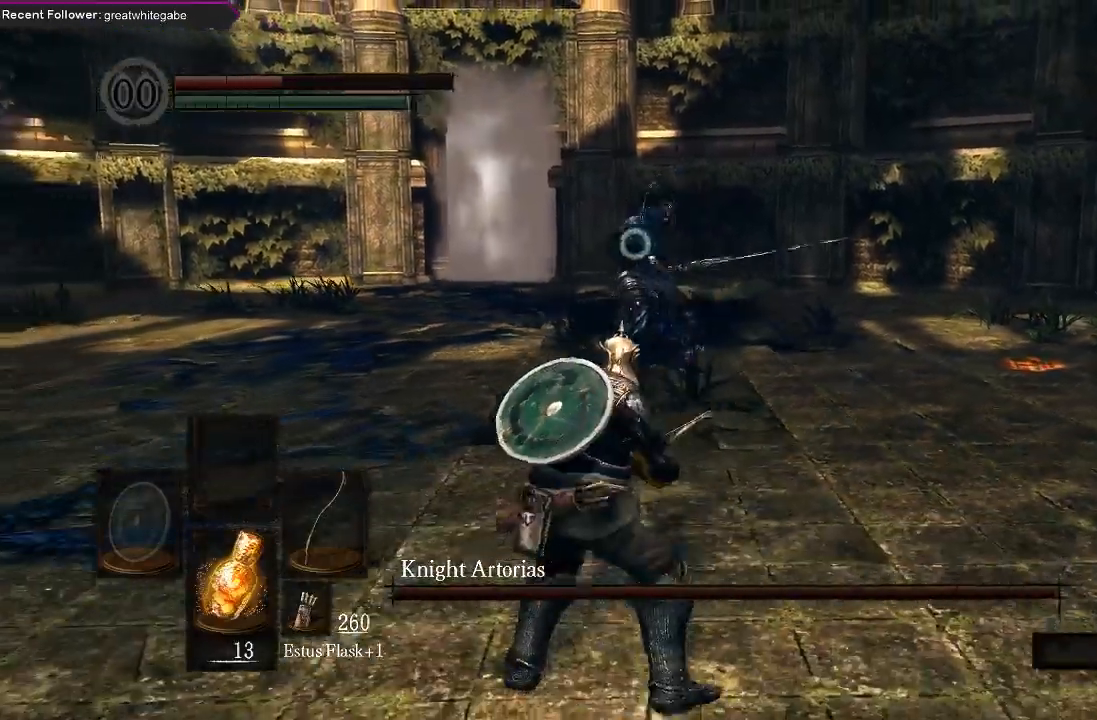
{"buttons": [], "left_stick": "down-left", "right_stick": "center", "events": [[300, "left_stick", "down-left"]]}
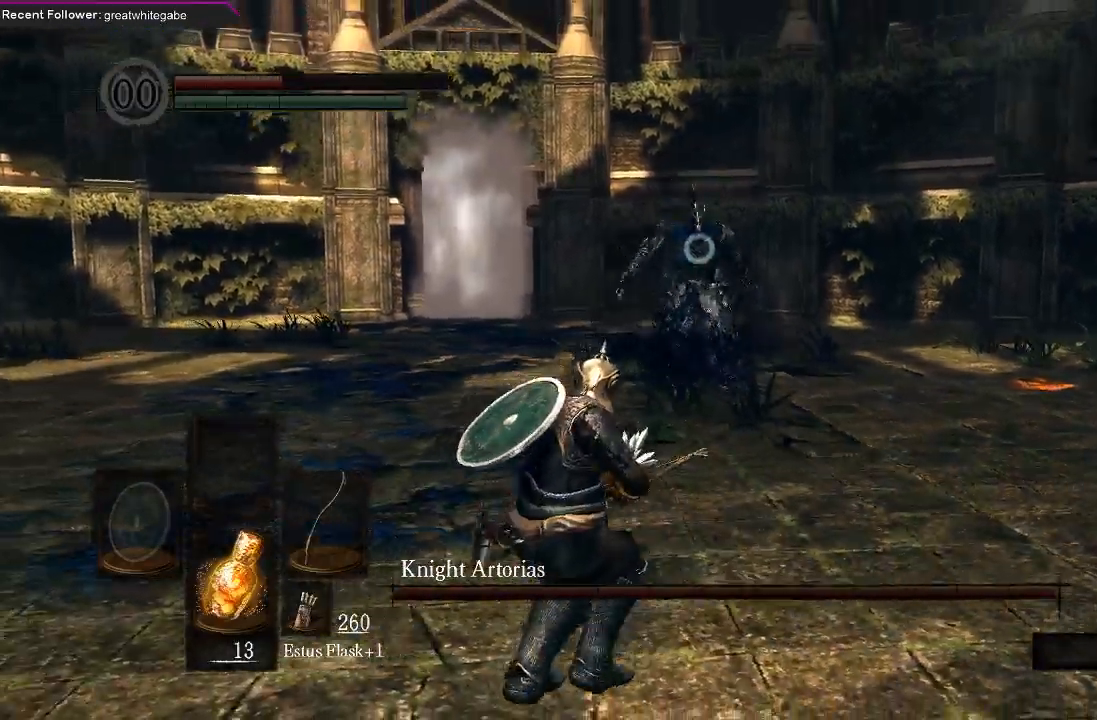
{"buttons": [], "left_stick": "down-left", "right_stick": "center", "events": []}
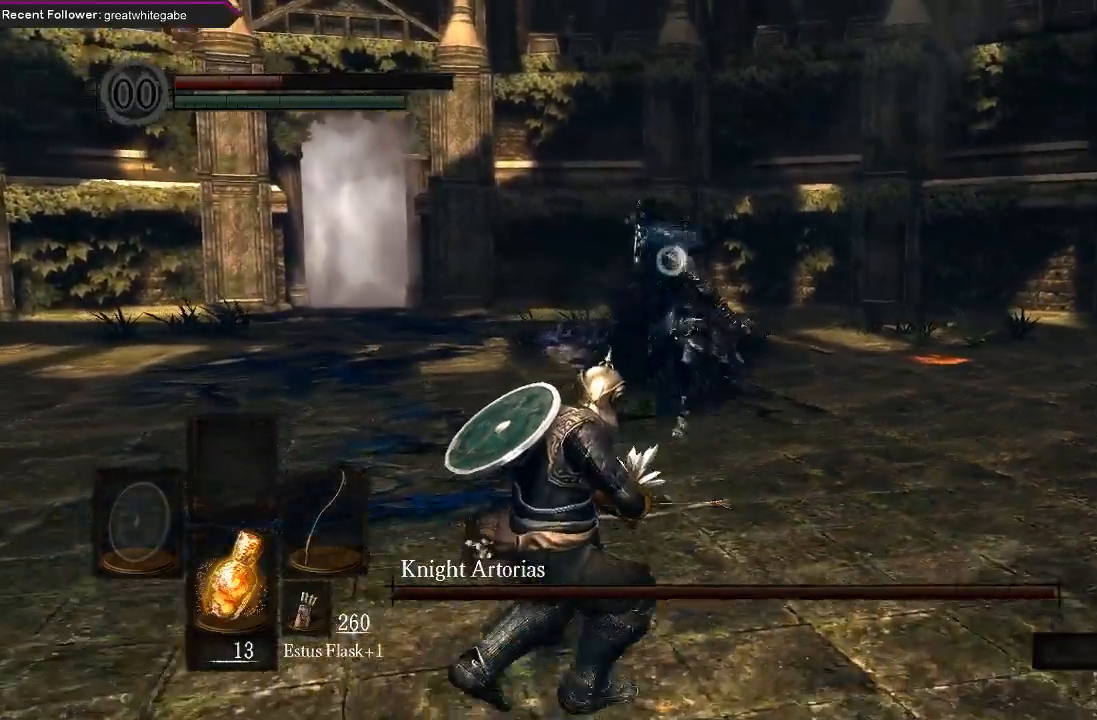
{"buttons": [], "left_stick": "down-left", "right_stick": "center", "events": []}
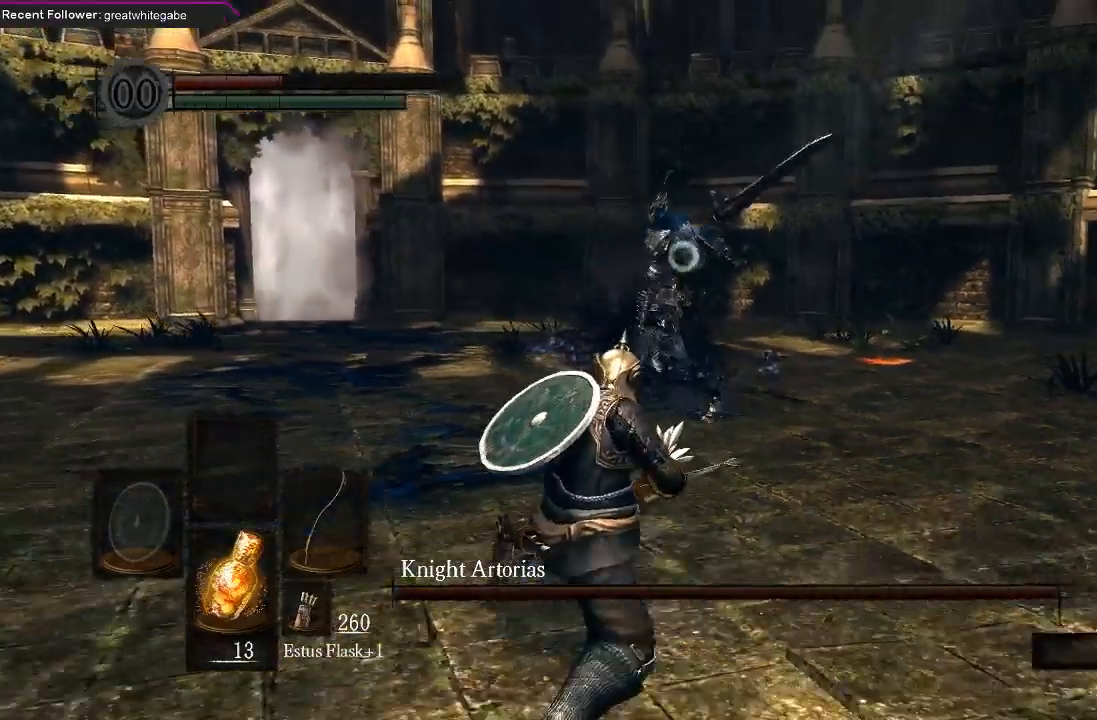
{"buttons": [], "left_stick": "down-left", "right_stick": "center", "events": []}
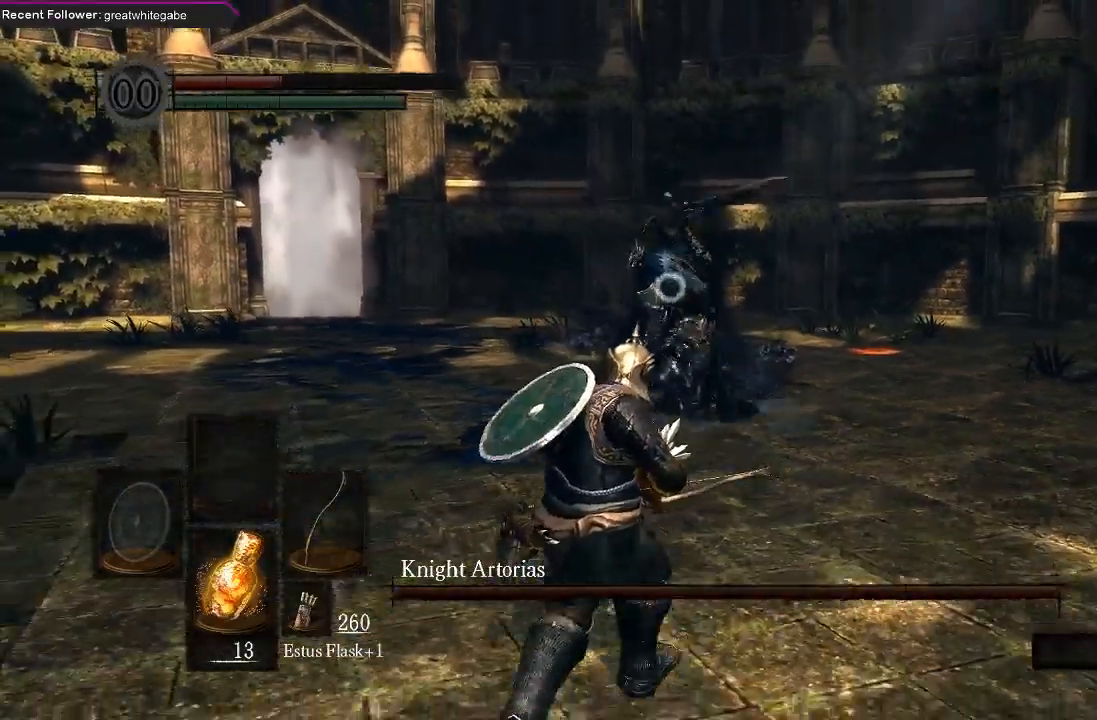
{"buttons": [], "left_stick": "down-left", "right_stick": "center", "events": [[400, "B", "down"], [500, "B", "up"]]}
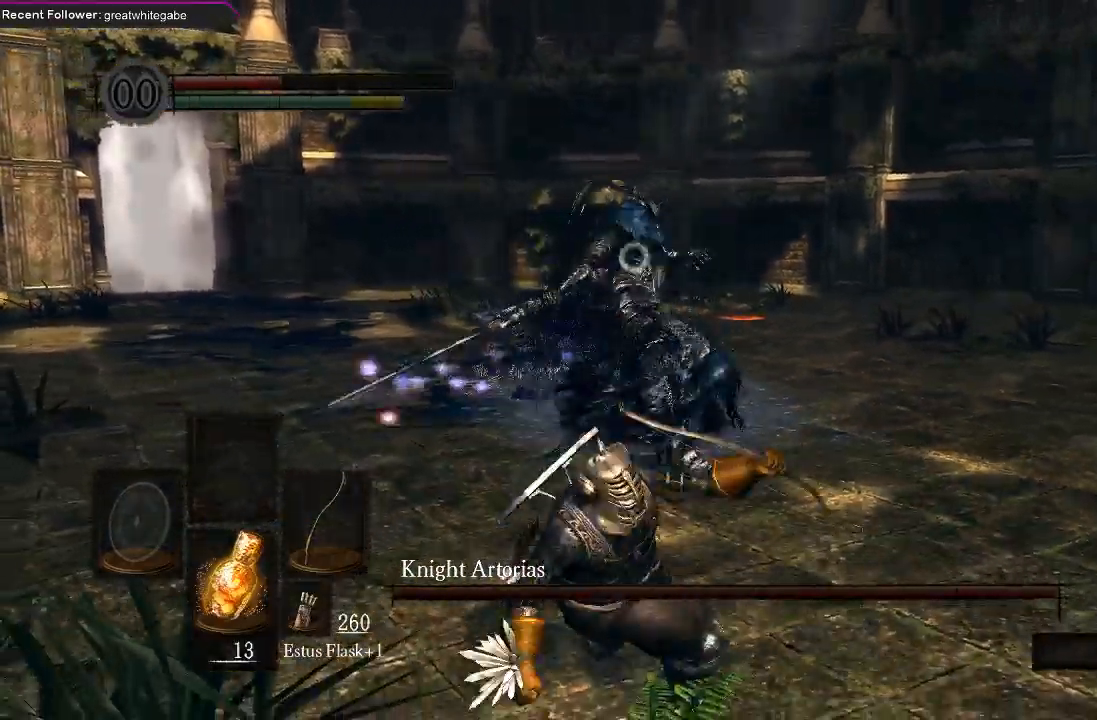
{"buttons": [], "left_stick": "down-left", "right_stick": "center", "events": []}
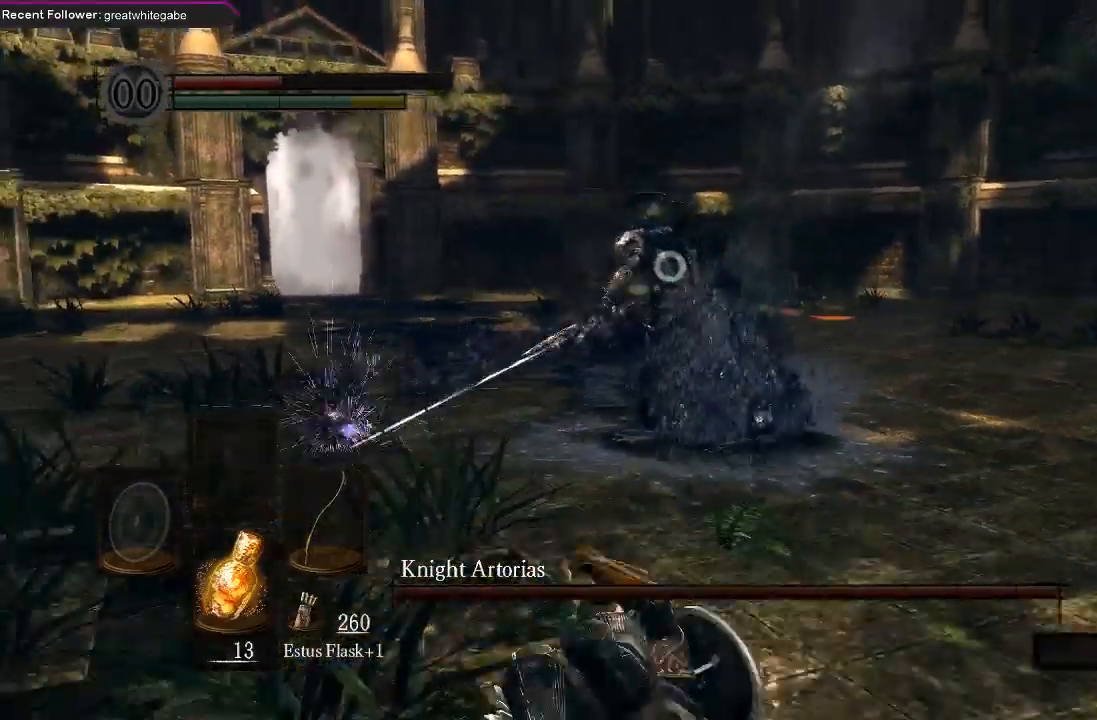
{"buttons": [], "left_stick": "center", "right_stick": "center", "events": [[200, "X", "down"], [267, "left_stick", "center"], [300, "X", "up"]]}
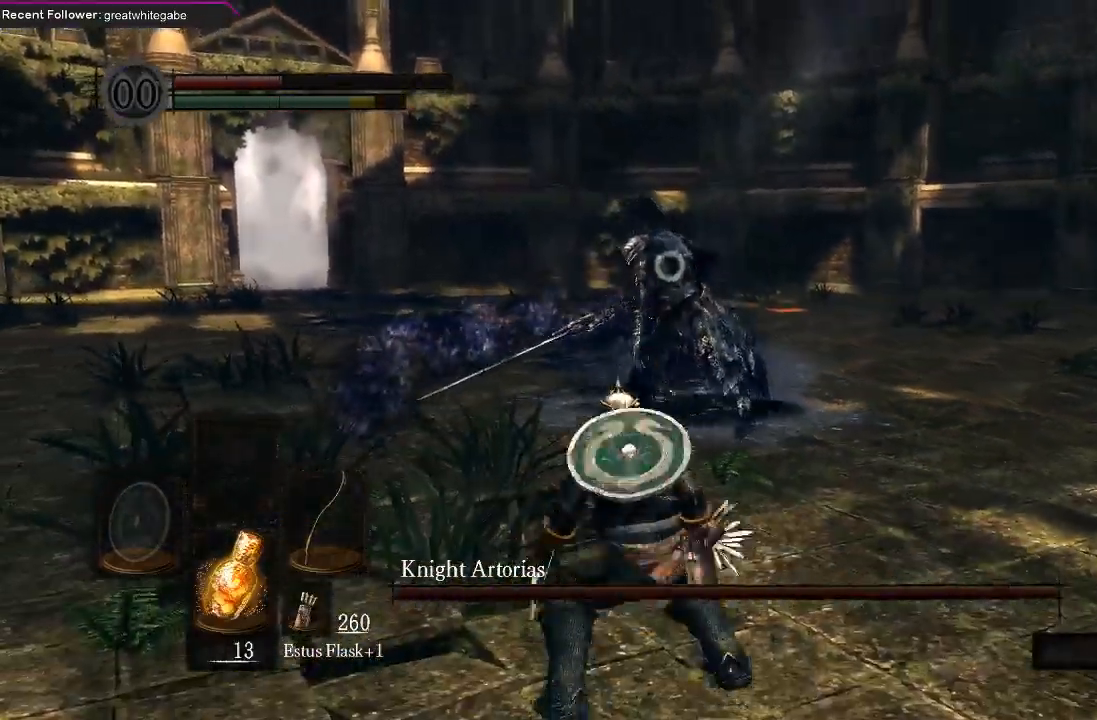
{"buttons": [], "left_stick": "center", "right_stick": "center", "events": []}
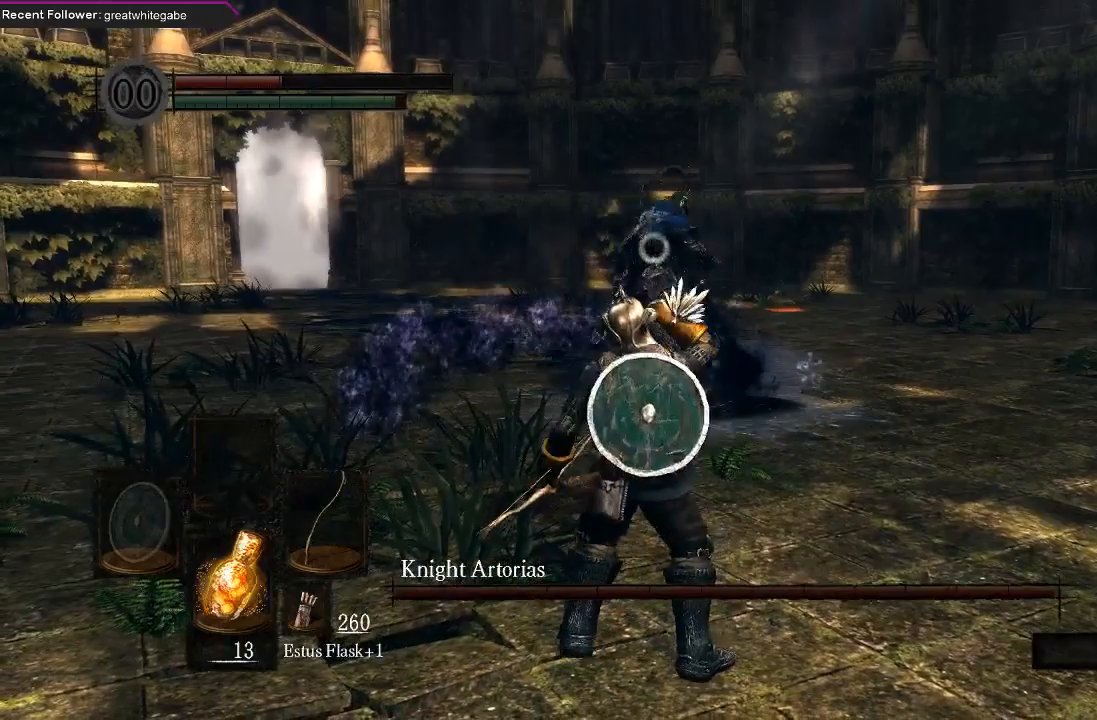
{"buttons": [], "left_stick": "center", "right_stick": "center", "events": []}
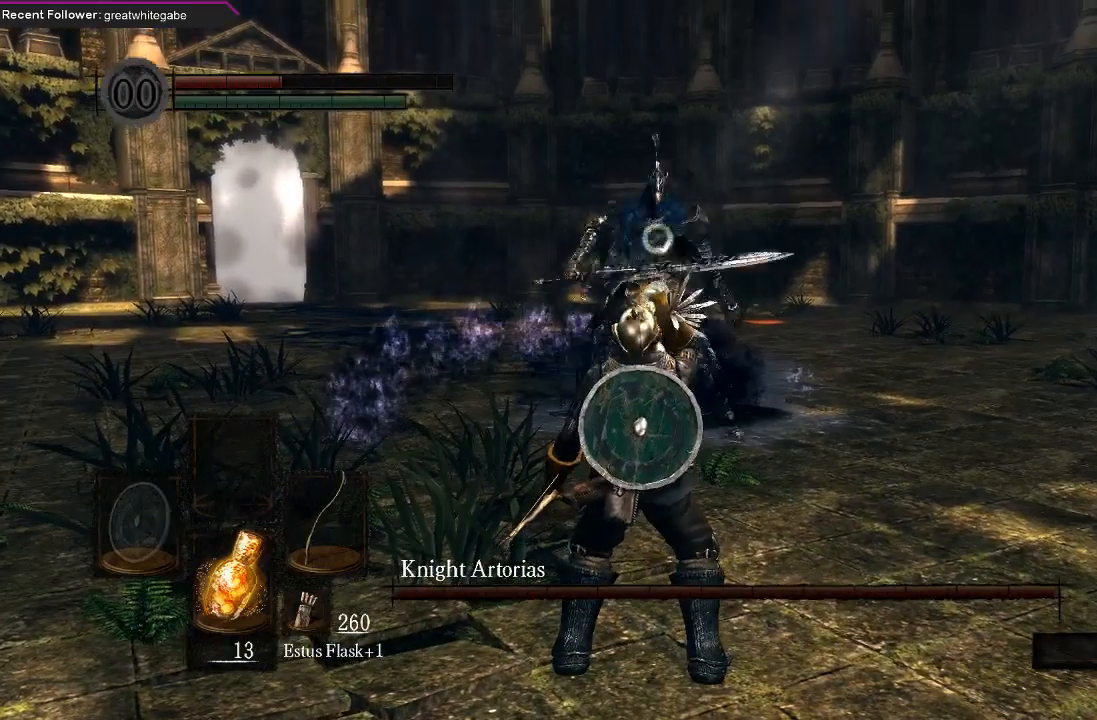
{"buttons": [], "left_stick": "center", "right_stick": "center", "events": []}
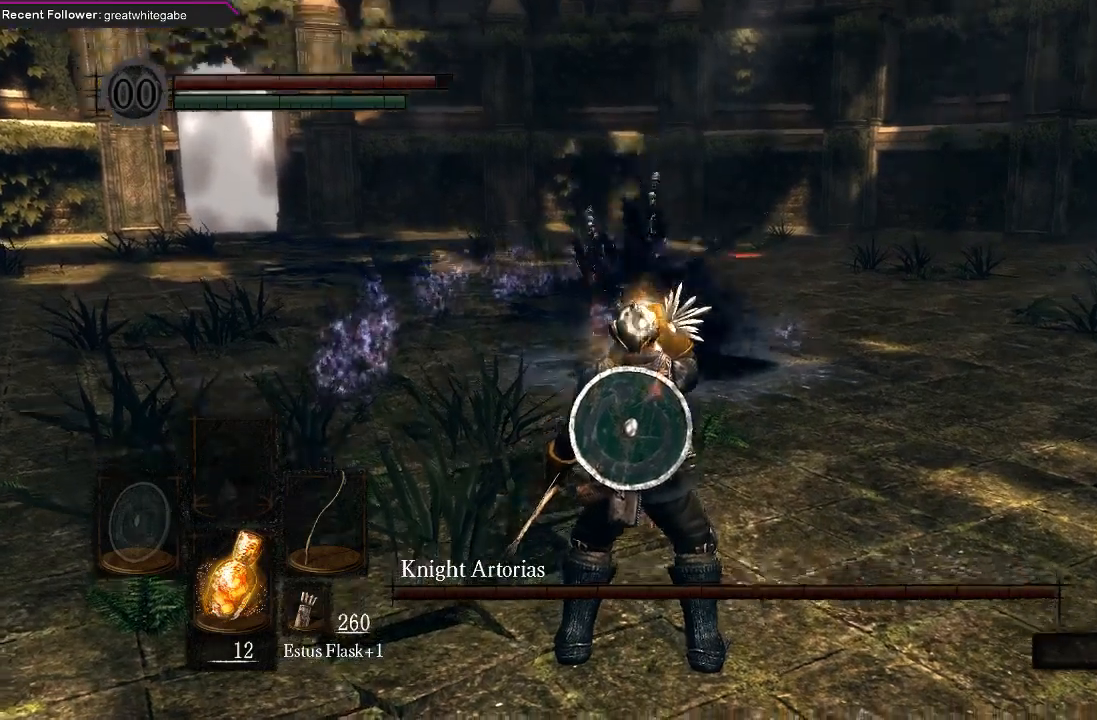
{"buttons": [], "left_stick": "left", "right_stick": "center", "events": [[433, "left_stick", "left"]]}
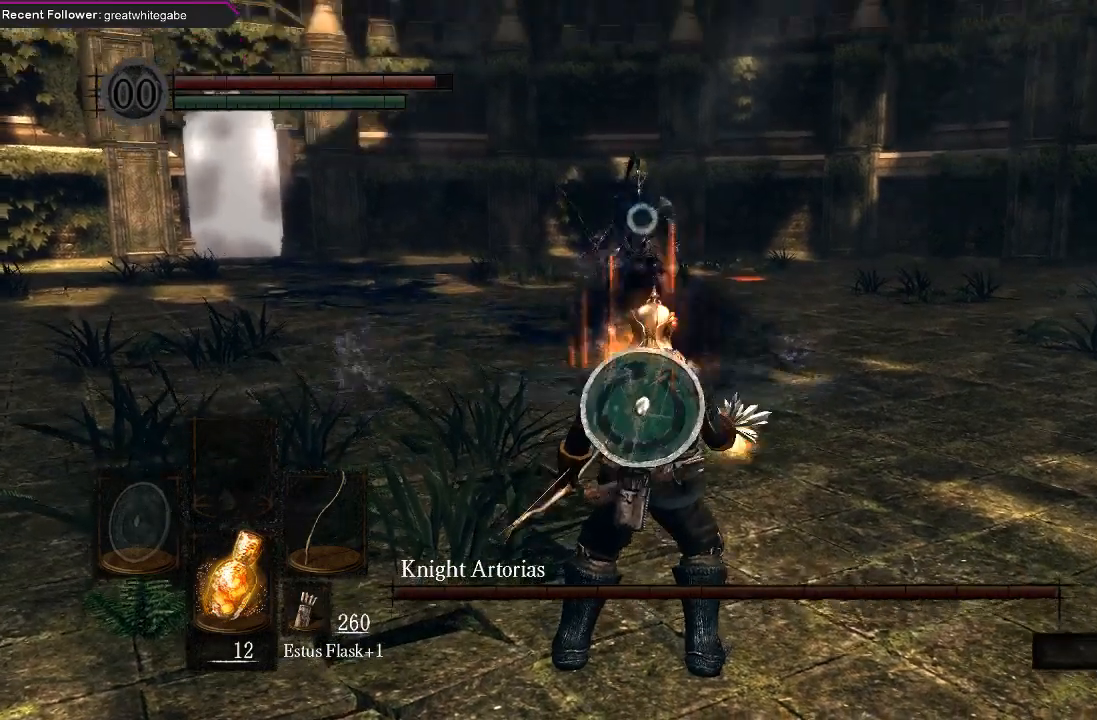
{"buttons": [], "left_stick": "left", "right_stick": "center", "events": []}
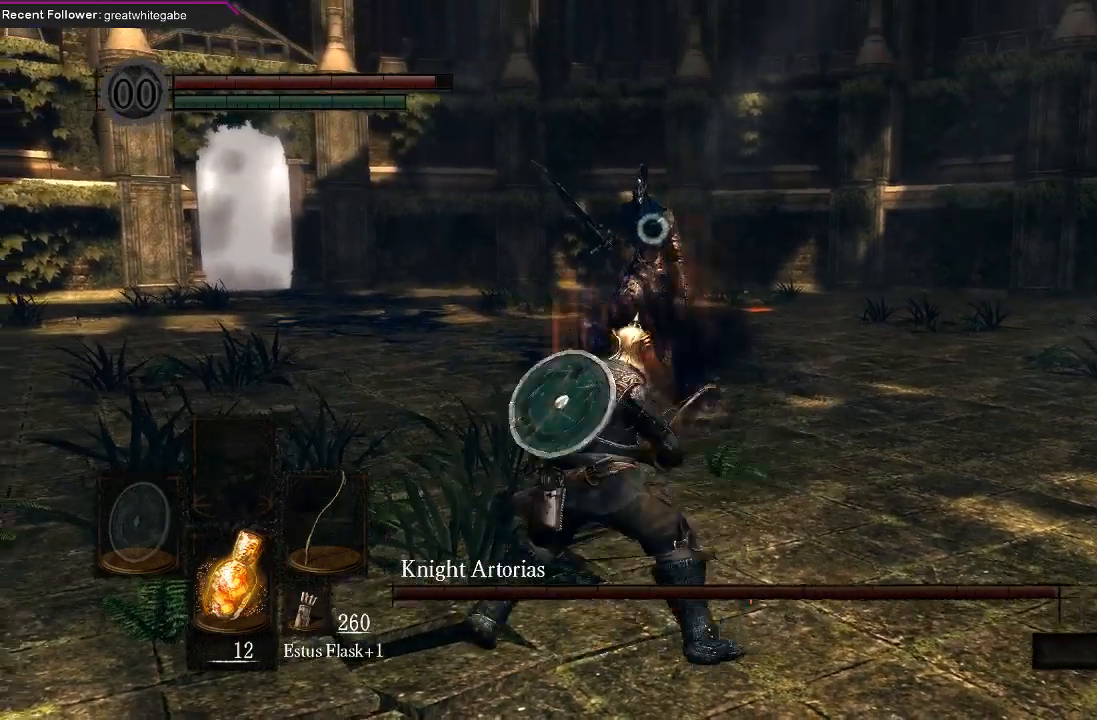
{"buttons": [], "left_stick": "right", "right_stick": "center", "events": [[433, "left_stick", "right"]]}
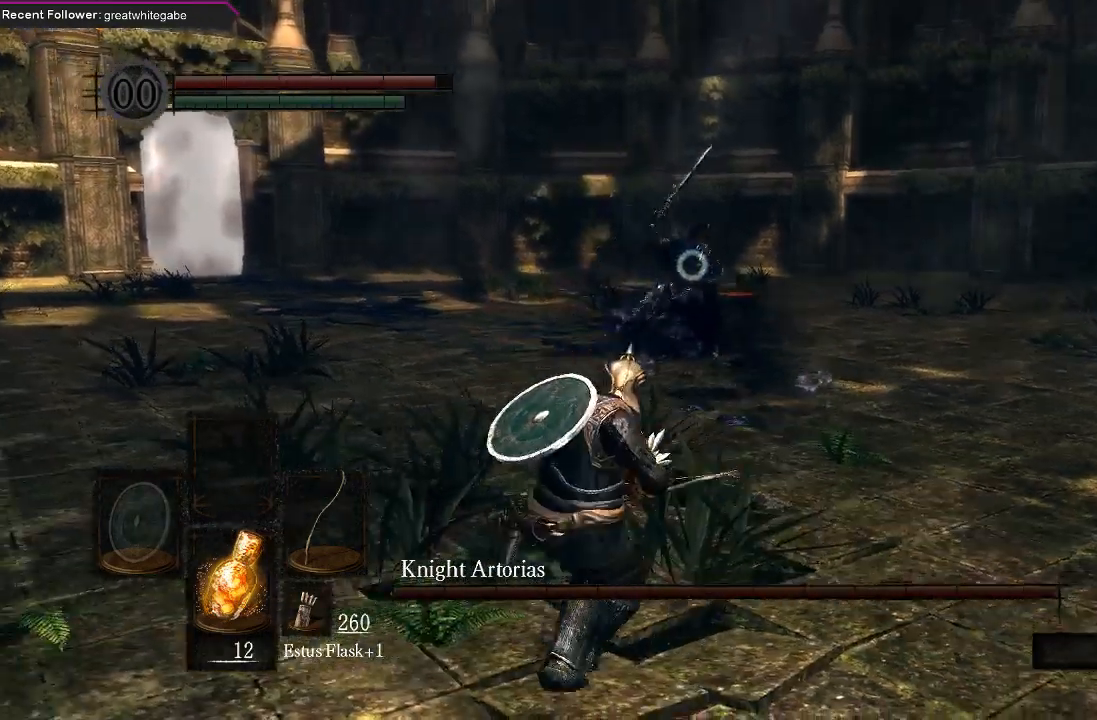
{"buttons": [], "left_stick": "right", "right_stick": "center", "events": []}
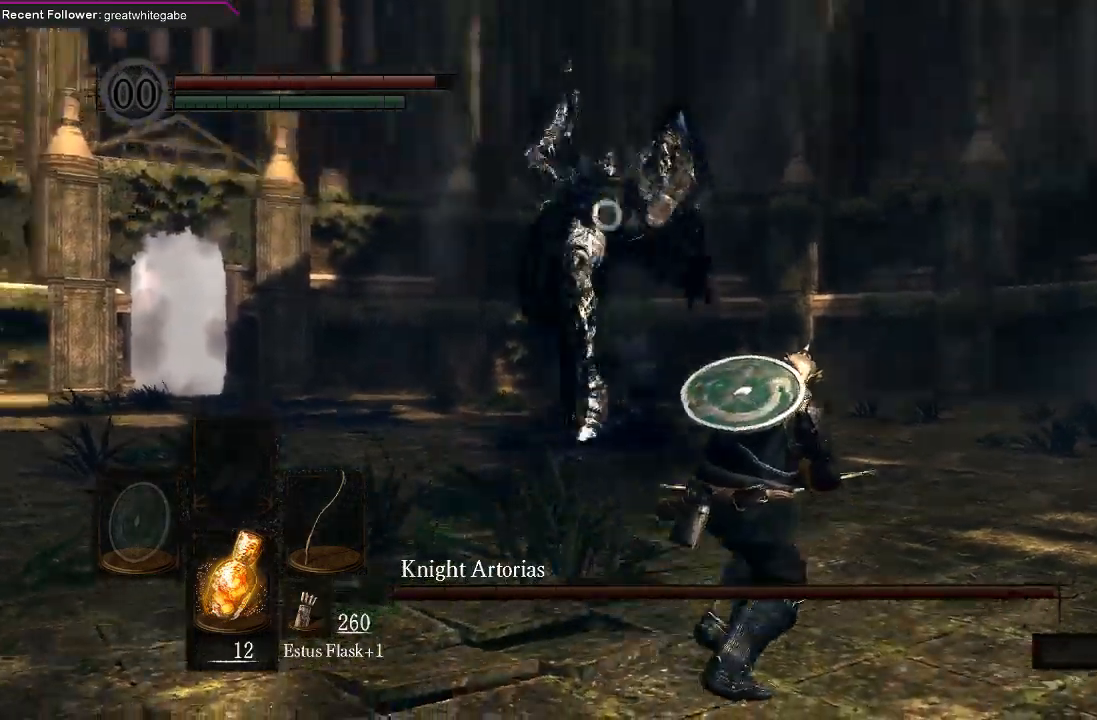
{"buttons": [], "left_stick": "center", "right_stick": "center", "events": [[167, "B", "down"], [267, "B", "up"], [500, "left_stick", "center"]]}
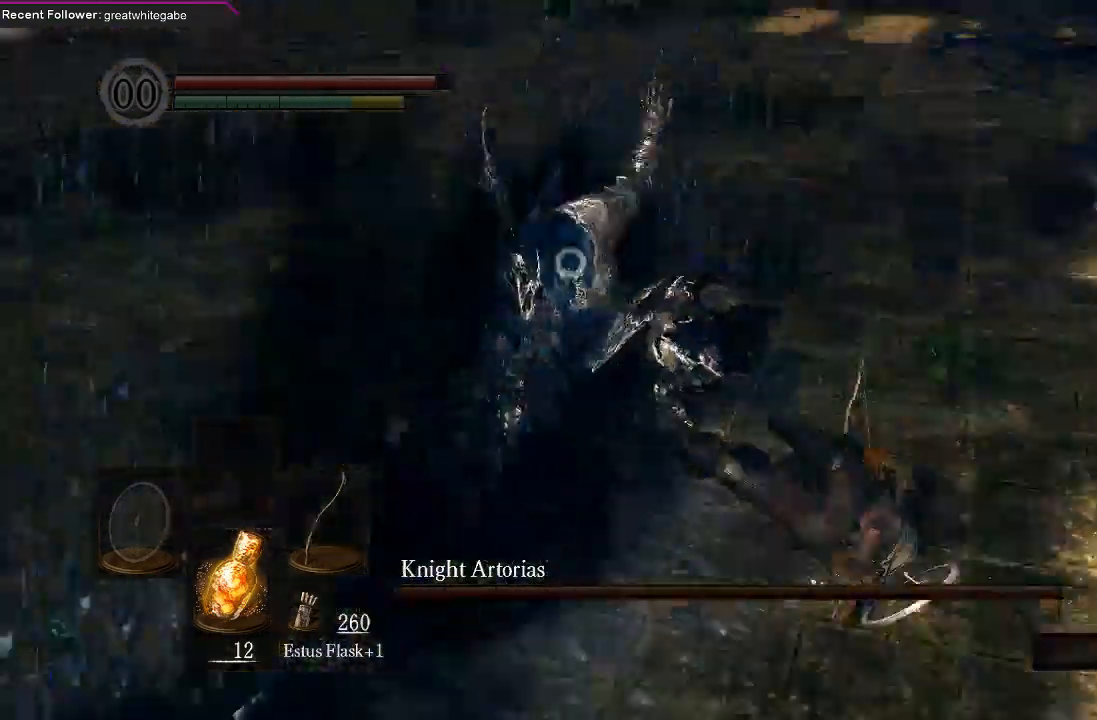
{"buttons": [], "left_stick": "down-right", "right_stick": "center", "events": [[167, "left_stick", "down-right"]]}